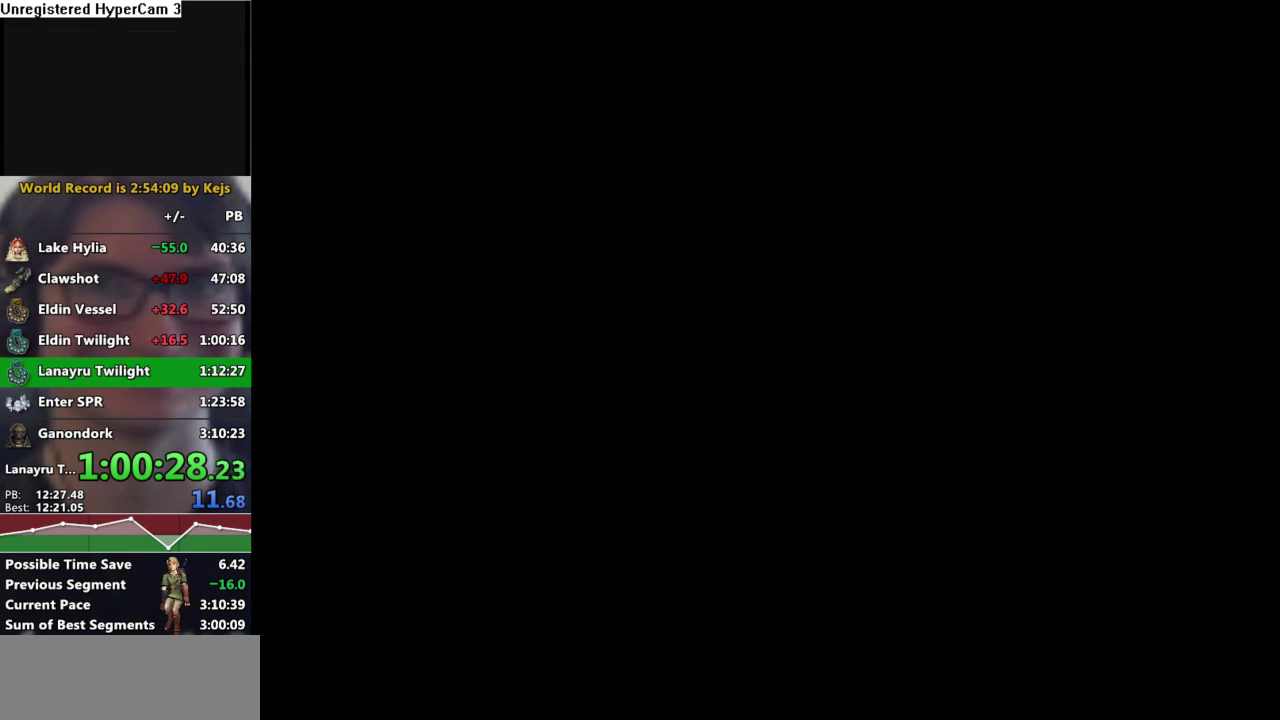
Gameplay with a controller (Nintendo layout); each line is a JSON object with the inputs held at the frame after it. "events" lists button and stick changes between this image and that frame as [ms after this image, input, new state], when the widget could be followed in between. Not read: L3 R3.
{"buttons": [], "left_stick": "center", "right_stick": "center", "events": []}
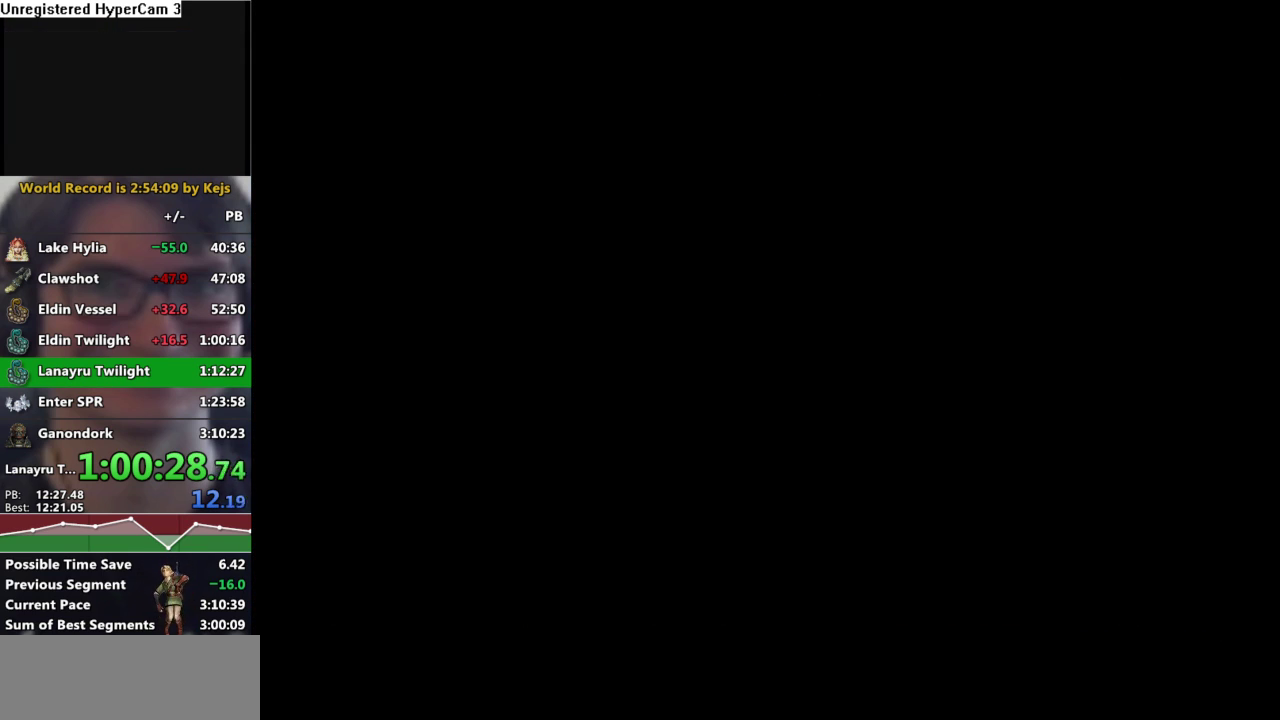
{"buttons": [], "left_stick": "center", "right_stick": "center", "events": []}
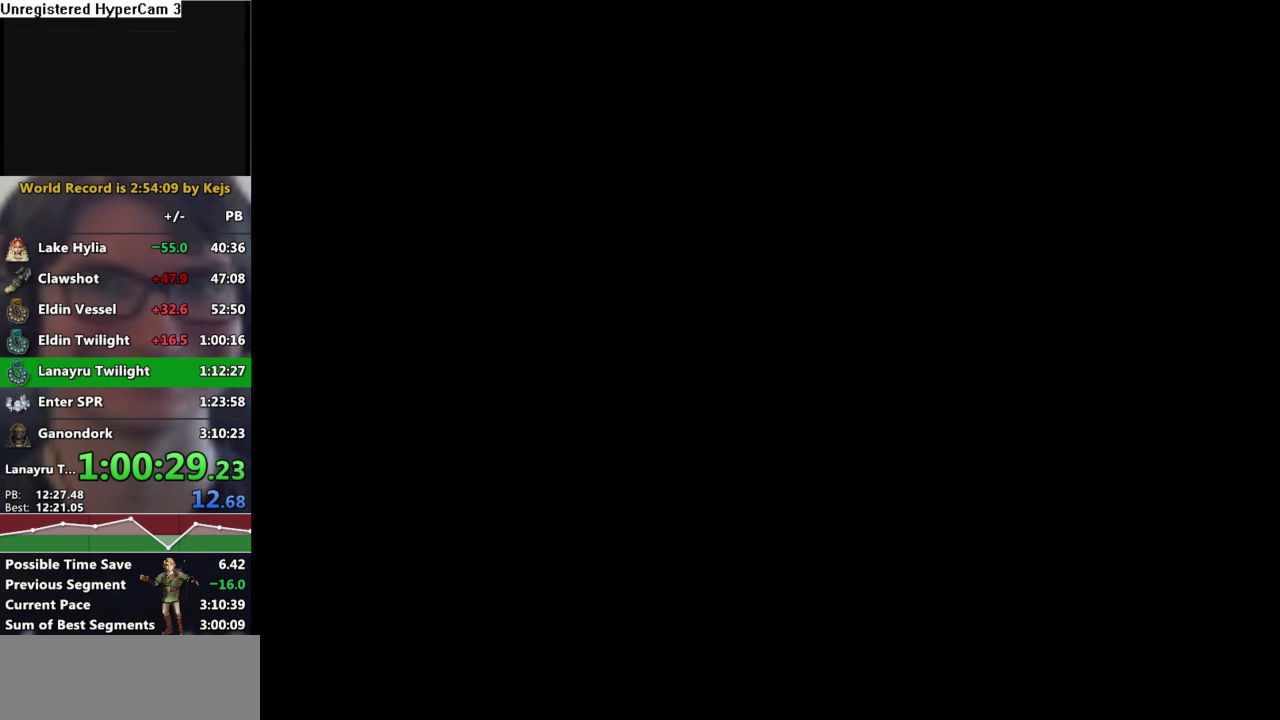
{"buttons": ["L1"], "left_stick": "center", "right_stick": "center", "events": [[417, "L1", "down"]]}
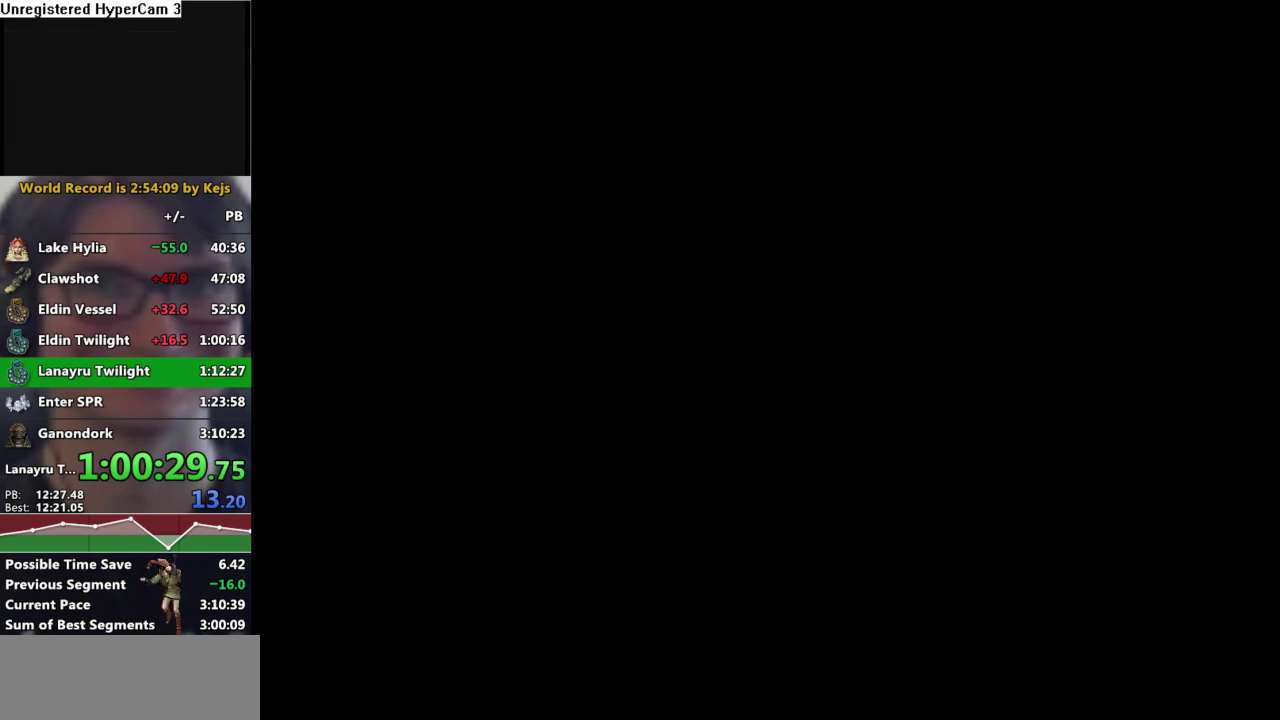
{"buttons": ["L1"], "left_stick": "center", "right_stick": "center", "events": [[33, "A", "down"], [117, "A", "up"], [217, "A", "down"], [300, "A", "up"], [400, "A", "down"], [450, "A", "up"]]}
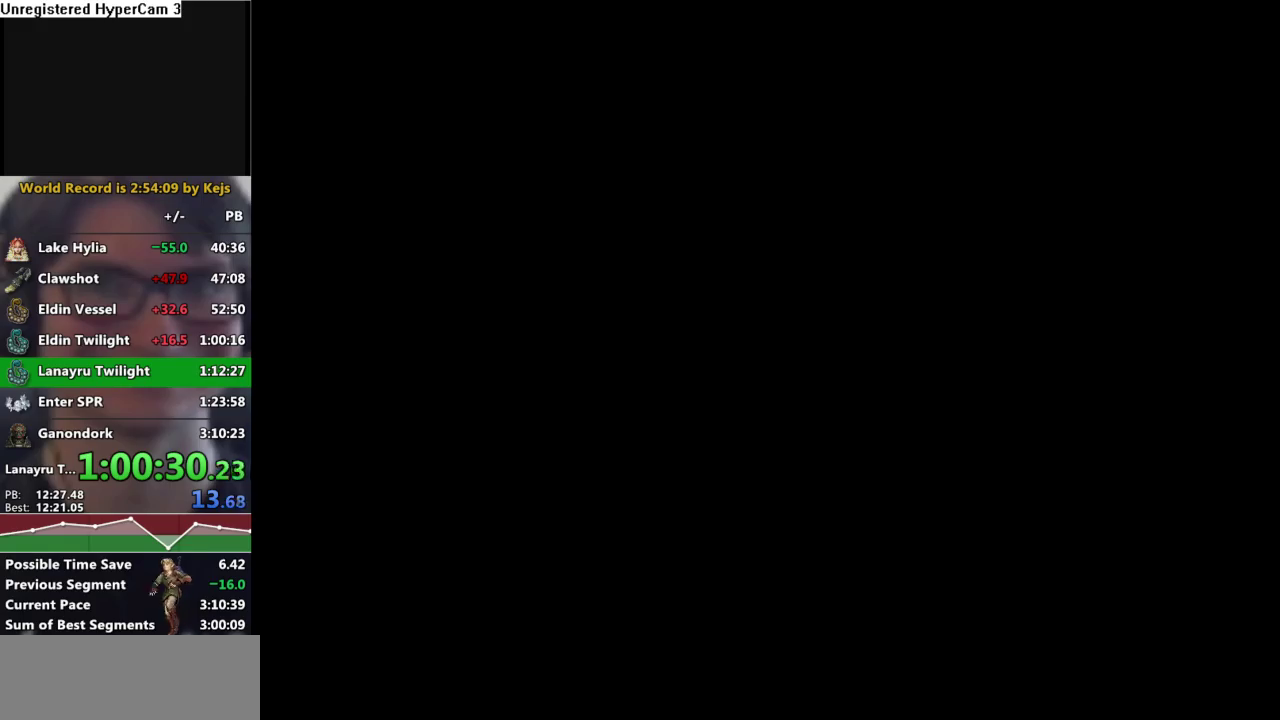
{"buttons": ["A", "L1"], "left_stick": "center", "right_stick": "center", "events": [[33, "A", "down"], [117, "A", "up"], [183, "A", "down"], [283, "A", "up"], [333, "A", "down"], [400, "A", "up"], [483, "A", "down"]]}
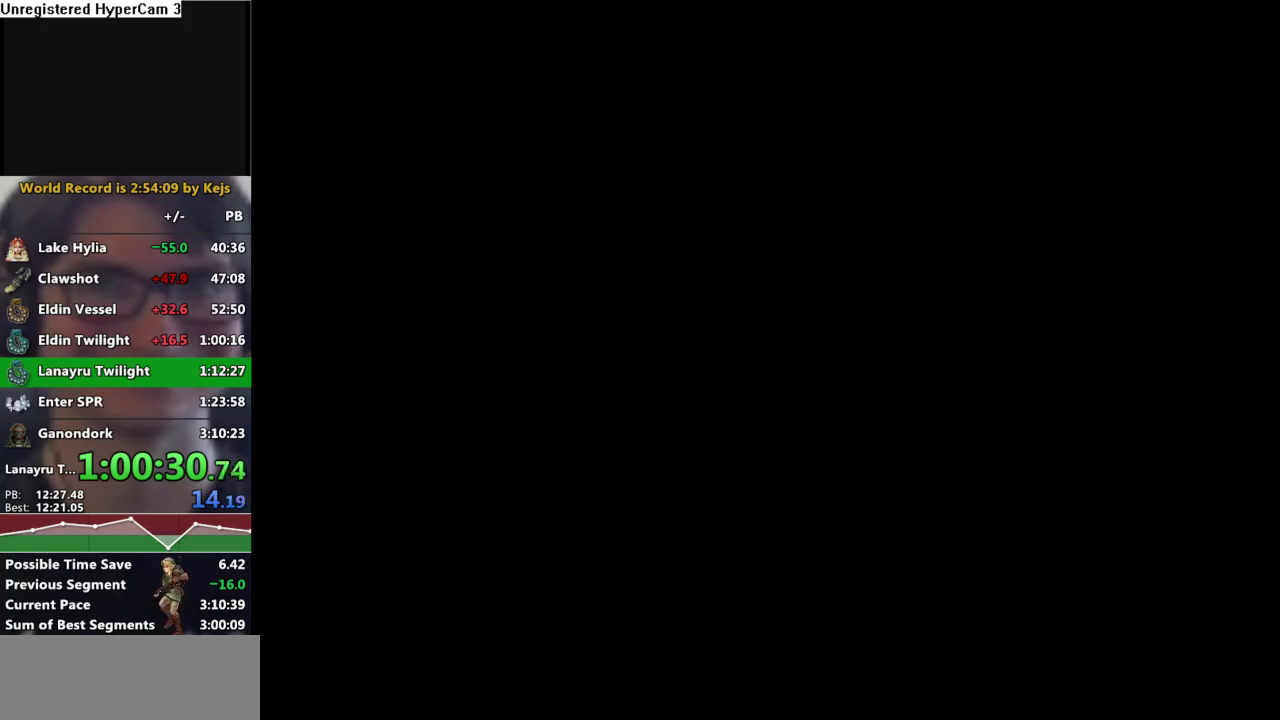
{"buttons": ["L1"], "left_stick": "center", "right_stick": "center", "events": [[50, "A", "up"], [117, "A", "down"], [183, "A", "up"], [283, "A", "down"], [333, "A", "up"], [400, "A", "down"], [467, "A", "up"]]}
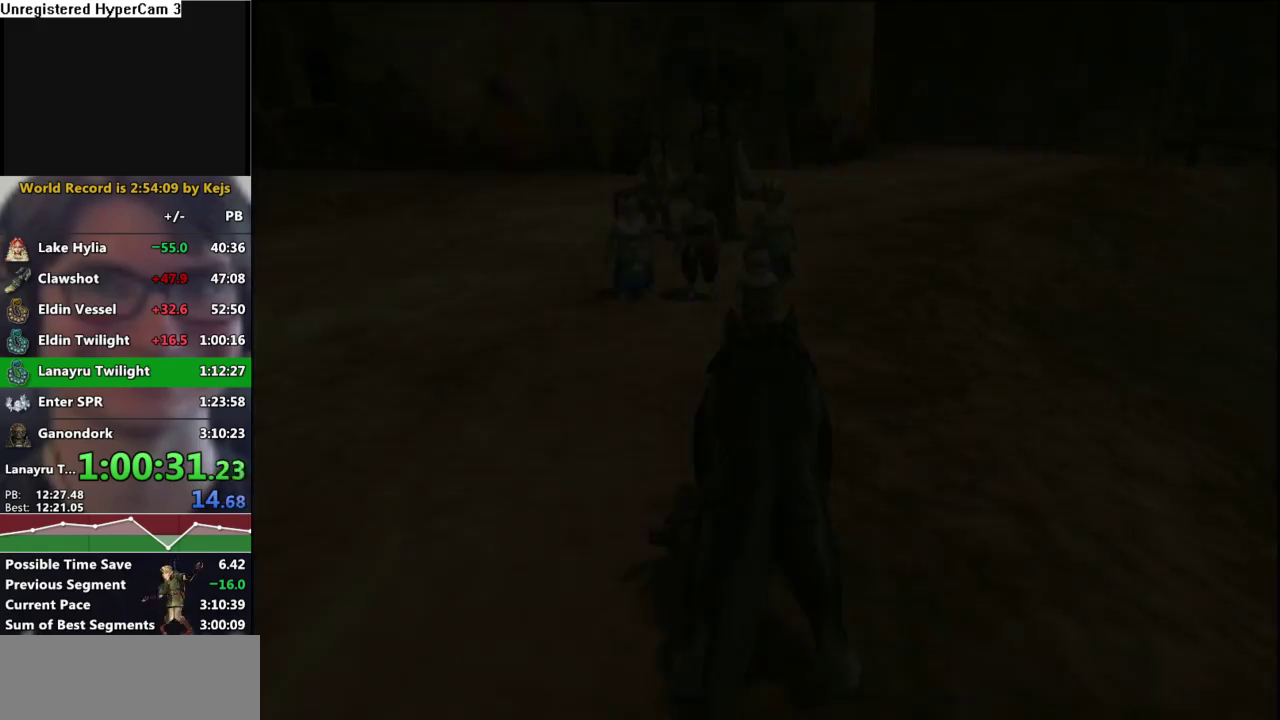
{"buttons": ["L1"], "left_stick": "center", "right_stick": "center", "events": [[67, "A", "down"], [117, "A", "up"], [200, "A", "down"], [283, "A", "up"], [367, "A", "down"], [417, "A", "up"]]}
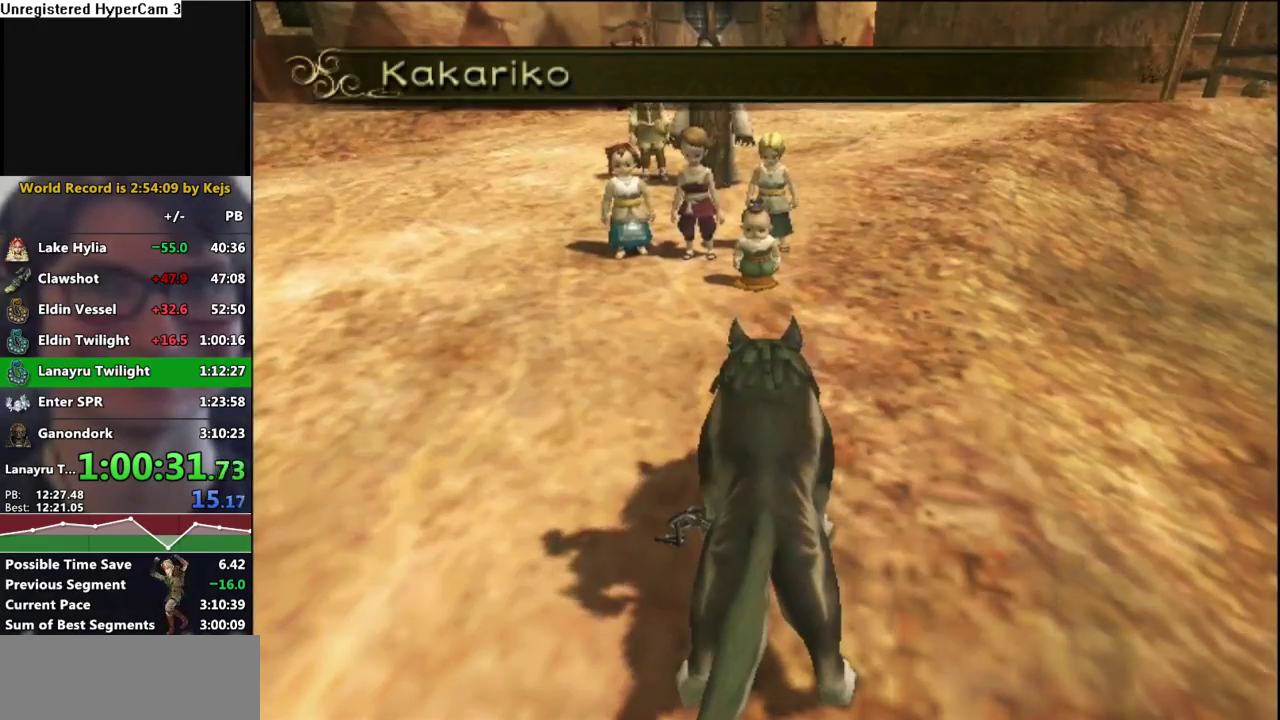
{"buttons": ["A", "L1"], "left_stick": "center", "right_stick": "center", "events": [[17, "A", "down"], [67, "A", "up"], [133, "A", "down"], [183, "A", "up"], [267, "A", "down"], [333, "A", "up"], [383, "A", "down"]]}
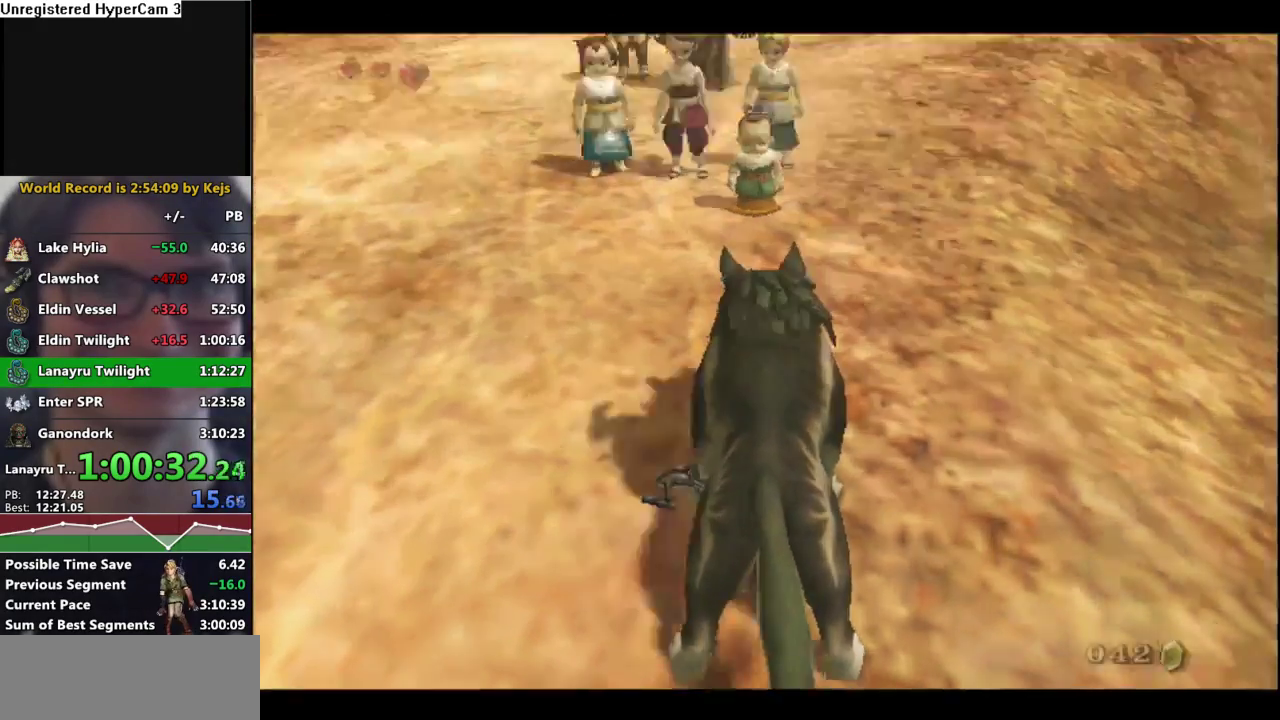
{"buttons": ["B"], "left_stick": "center", "right_stick": "center", "events": [[17, "A", "up"], [83, "A", "down"], [167, "A", "up"], [267, "L1", "up"], [283, "A", "down"], [400, "A", "up"], [433, "B", "down"]]}
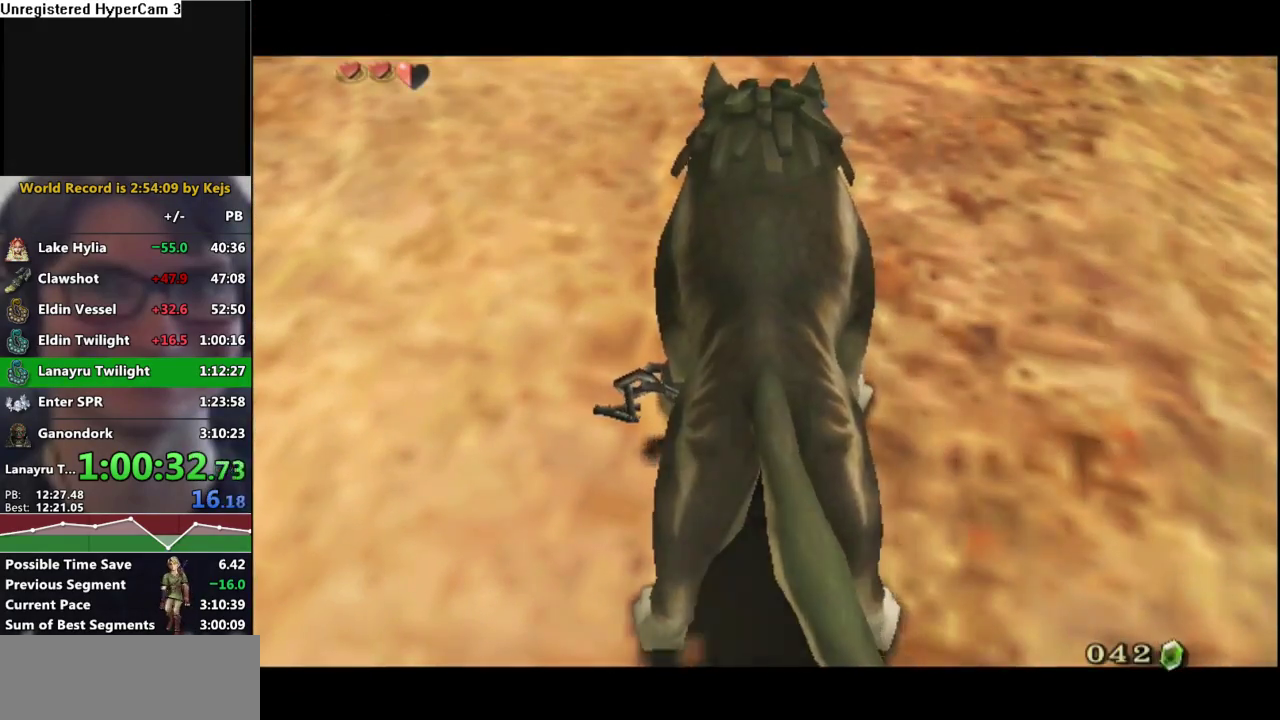
{"buttons": ["A", "B"], "left_stick": "center", "right_stick": "center", "events": [[33, "B", "up"], [100, "B", "down"], [150, "A", "down"], [150, "B", "up"], [233, "A", "up"], [233, "B", "down"], [433, "A", "down"], [433, "B", "up"], [500, "B", "down"]]}
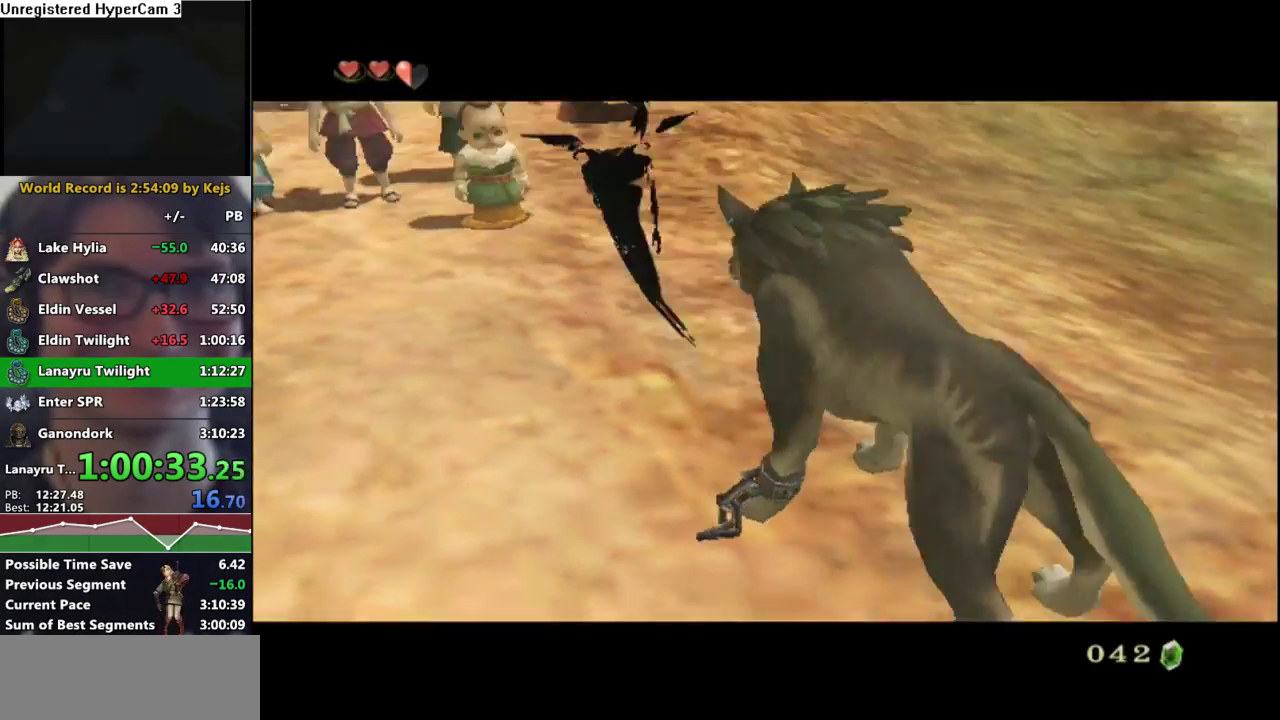
{"buttons": ["B"], "left_stick": "center", "right_stick": "center", "events": [[17, "A", "up"], [50, "A", "down"], [67, "B", "up"], [83, "A", "up"], [83, "B", "down"], [150, "A", "down"], [250, "B", "up"], [300, "A", "up"], [300, "B", "down"], [333, "A", "down"], [333, "B", "up"], [383, "A", "up"], [400, "B", "down"], [433, "A", "down"], [450, "B", "up"], [500, "A", "up"], [500, "B", "down"]]}
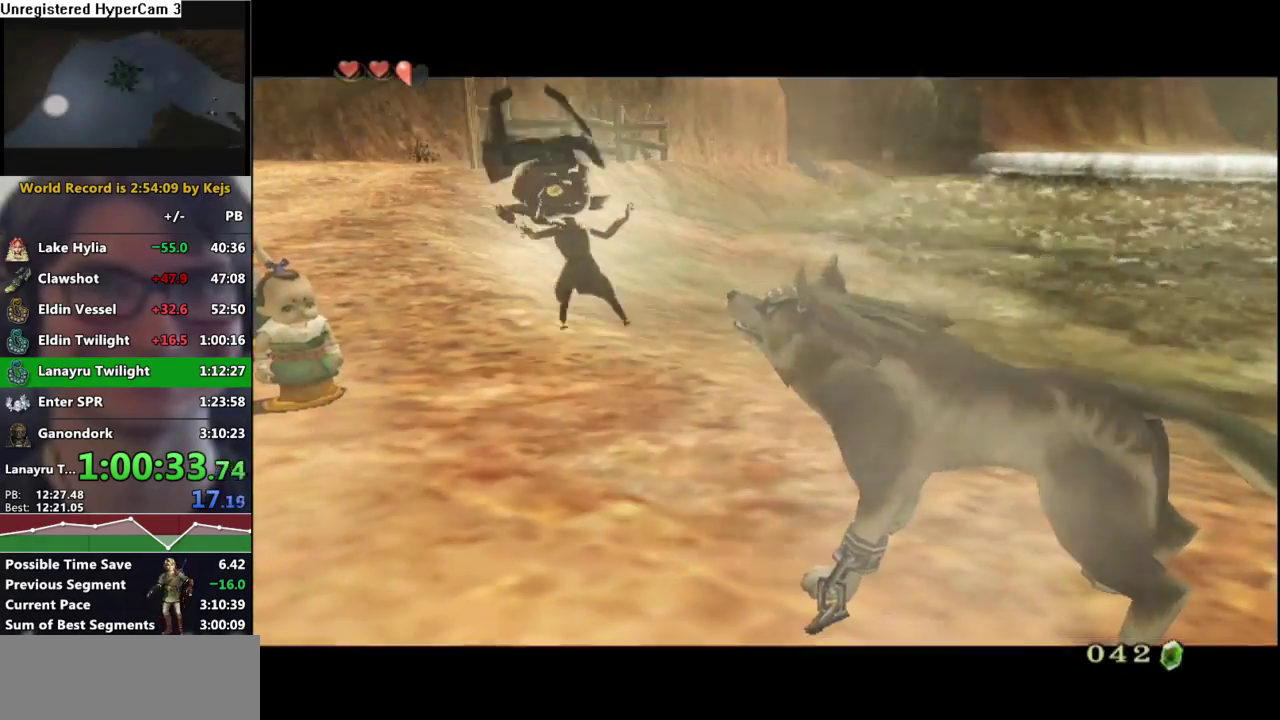
{"buttons": ["A"], "left_stick": "center", "right_stick": "center", "events": [[33, "A", "down"], [33, "B", "up"], [100, "A", "up"], [117, "B", "down"], [133, "A", "down"], [133, "B", "up"], [217, "A", "up"], [217, "B", "down"], [267, "A", "down"], [267, "B", "up"], [317, "A", "up"], [333, "B", "down"], [367, "A", "down"], [367, "B", "up"], [400, "A", "up"], [417, "B", "down"], [483, "A", "down"], [483, "B", "up"]]}
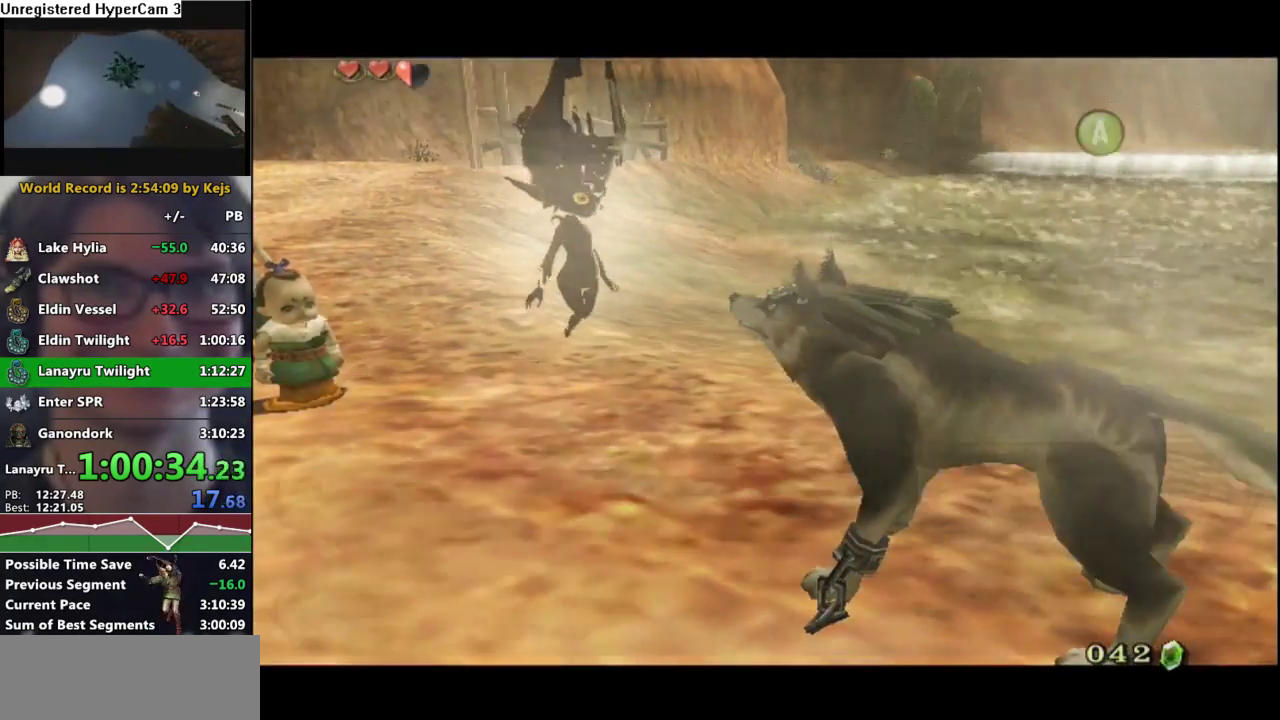
{"buttons": ["B"], "left_stick": "center", "right_stick": "center", "events": [[33, "A", "up"], [83, "A", "down"], [133, "A", "up"], [133, "B", "down"], [183, "B", "up"], [250, "B", "down"]]}
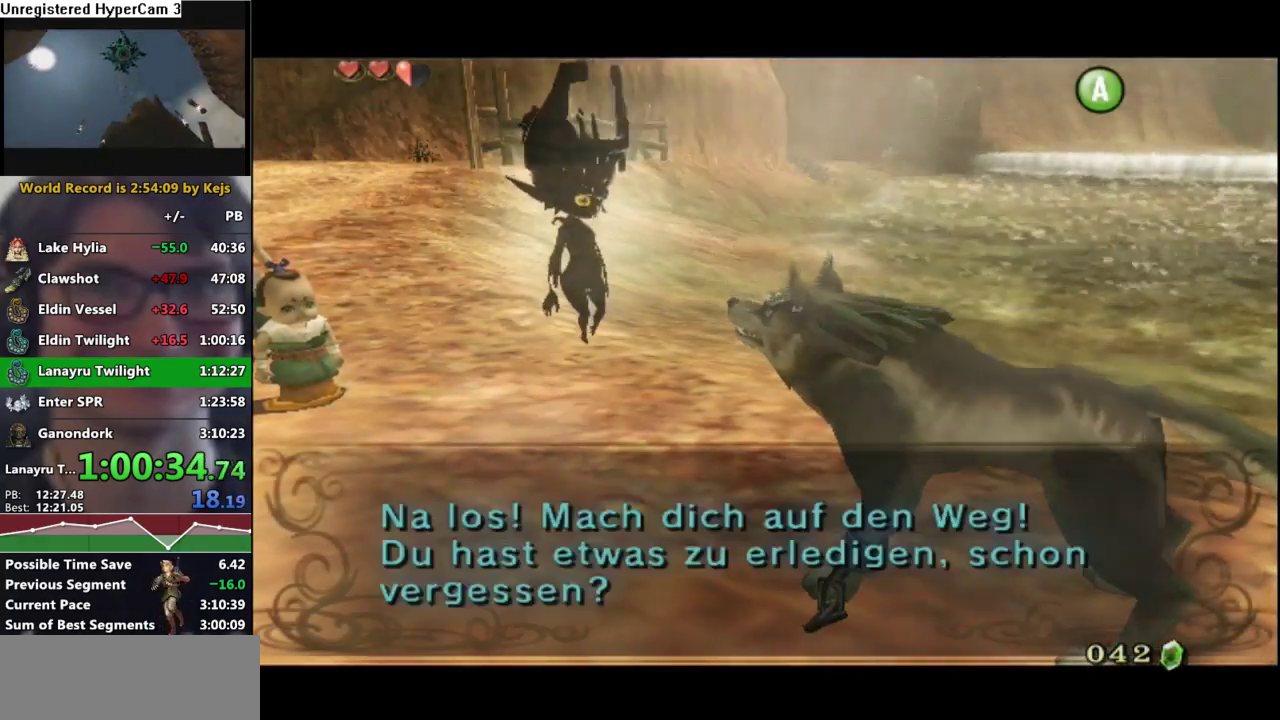
{"buttons": [], "left_stick": "center", "right_stick": "center", "events": [[50, "A", "down"], [50, "B", "up"], [100, "A", "up"], [100, "B", "down"], [167, "B", "up"]]}
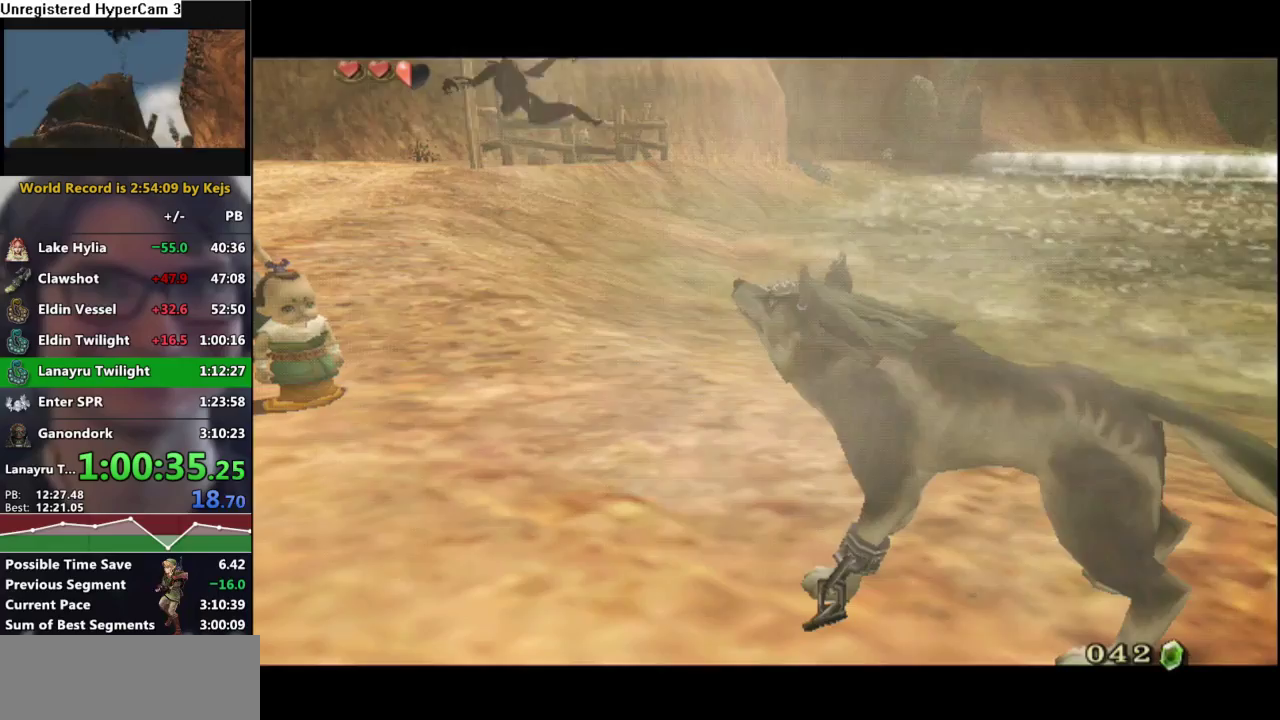
{"buttons": [], "left_stick": "center", "right_stick": "center", "events": []}
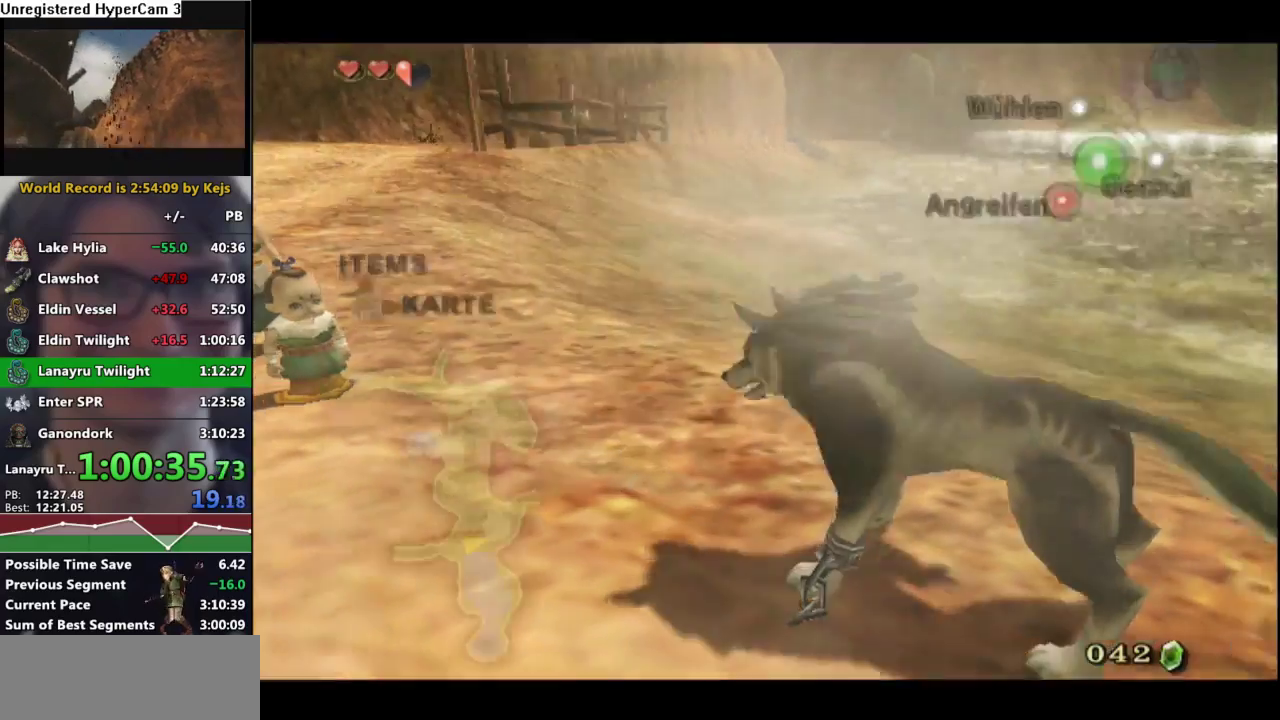
{"buttons": [], "left_stick": "center", "right_stick": "center", "events": [[33, "DPAD_RIGHT", "down"], [200, "DPAD_RIGHT", "up"]]}
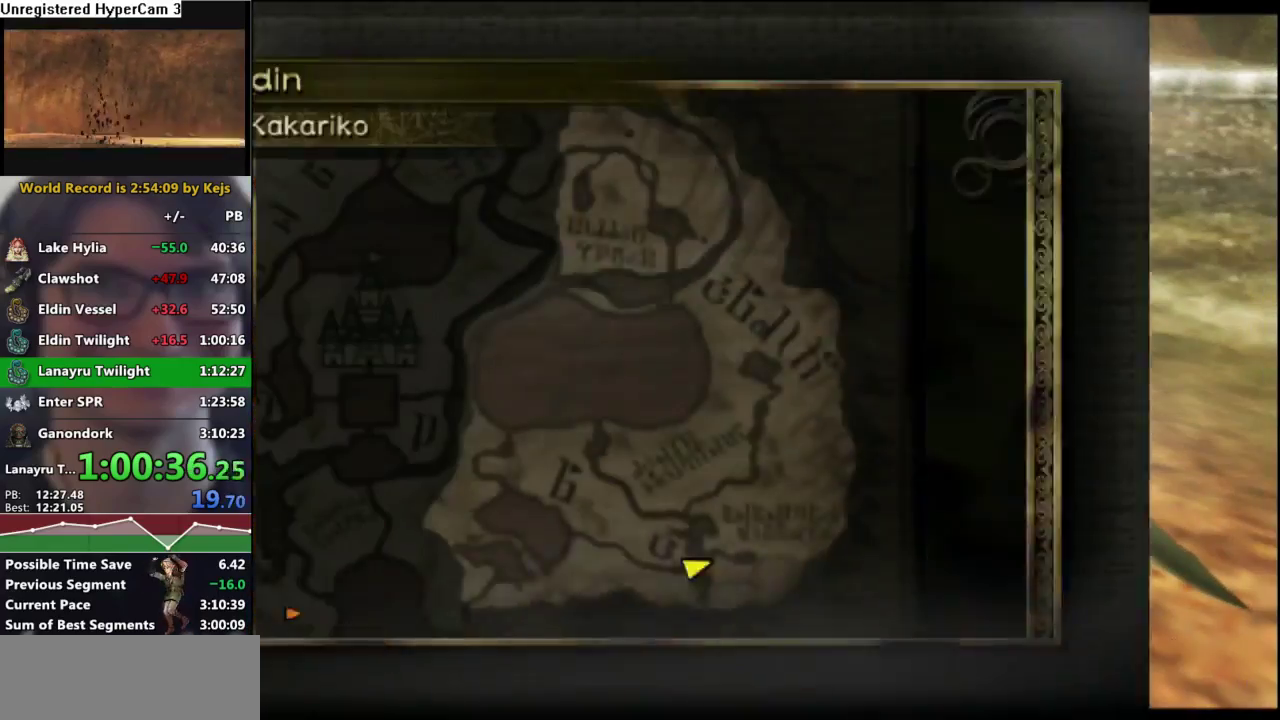
{"buttons": [], "left_stick": "up-right", "right_stick": "center", "events": [[133, "left_stick", "up-right"]]}
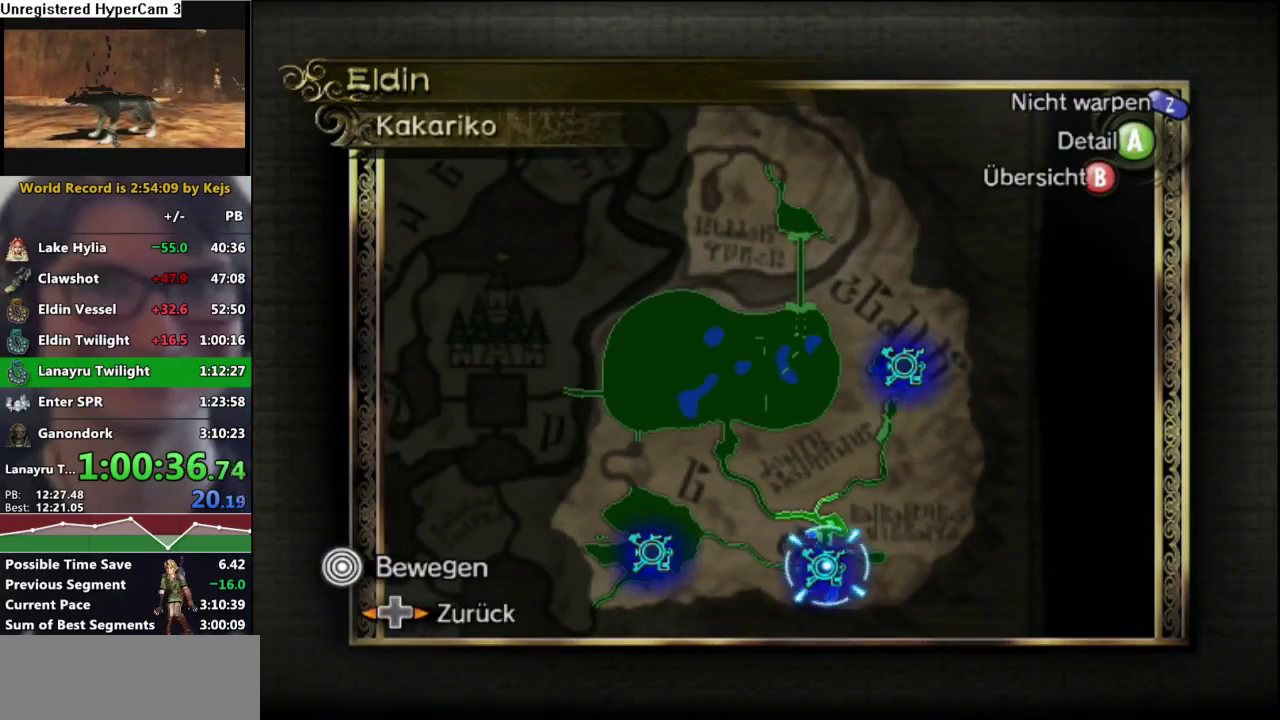
{"buttons": [], "left_stick": "up", "right_stick": "center", "events": [[317, "left_stick", "up"]]}
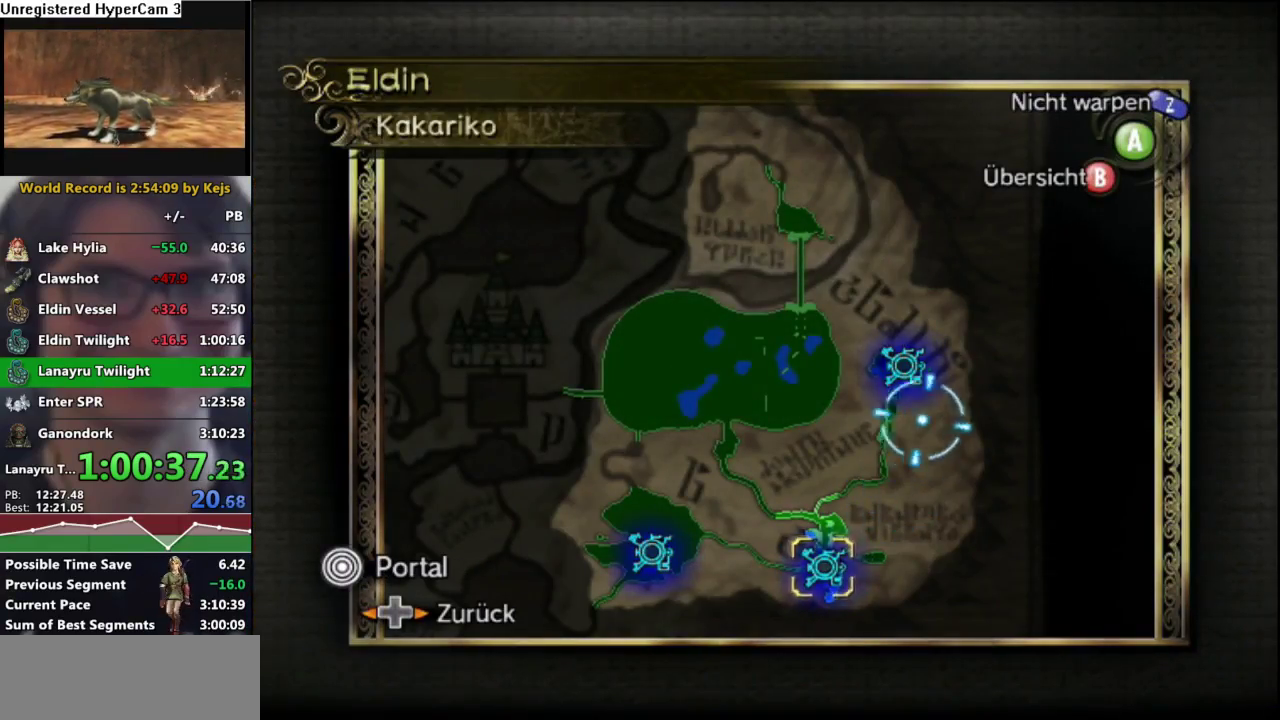
{"buttons": [], "left_stick": "center", "right_stick": "center", "events": [[83, "A", "down"], [117, "left_stick", "center"], [183, "A", "up"], [250, "A", "down"], [317, "A", "up"], [383, "A", "down"], [467, "A", "up"]]}
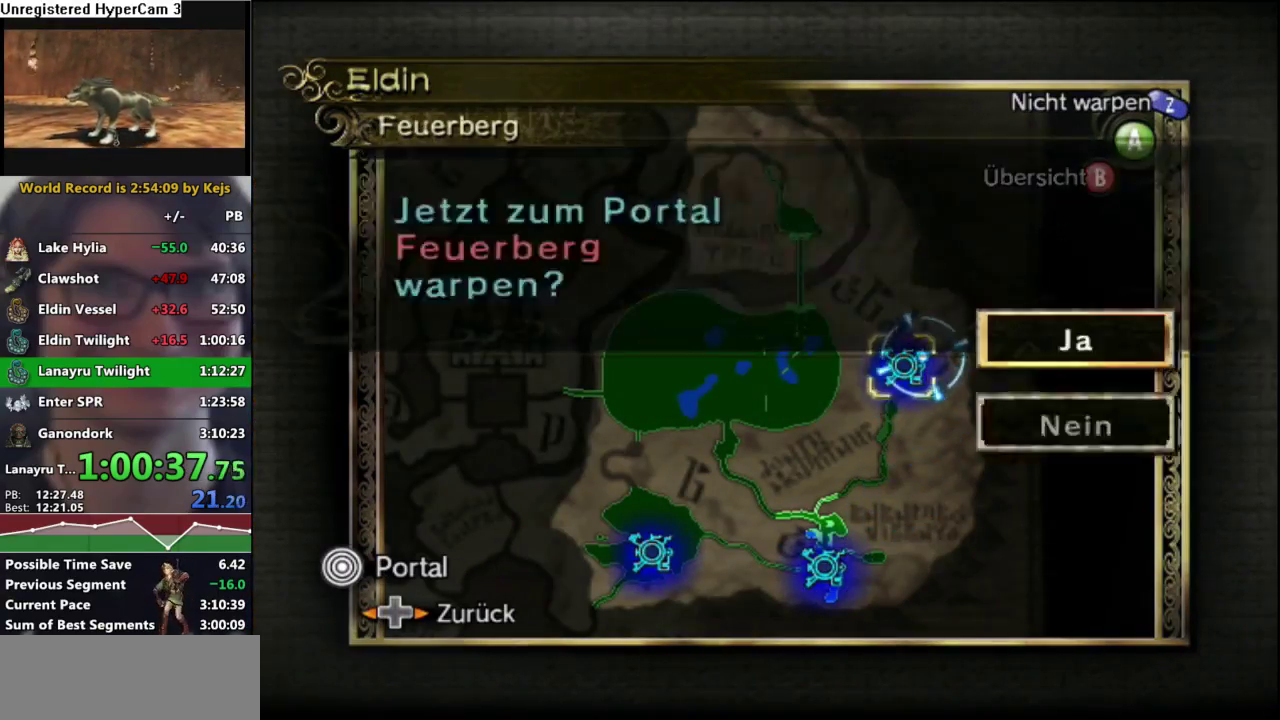
{"buttons": ["L1"], "left_stick": "down", "right_stick": "center", "events": [[17, "A", "down"], [117, "A", "up"], [150, "L1", "down"], [167, "left_stick", "down"], [250, "A", "down"], [333, "A", "up"], [383, "A", "down"], [467, "A", "up"]]}
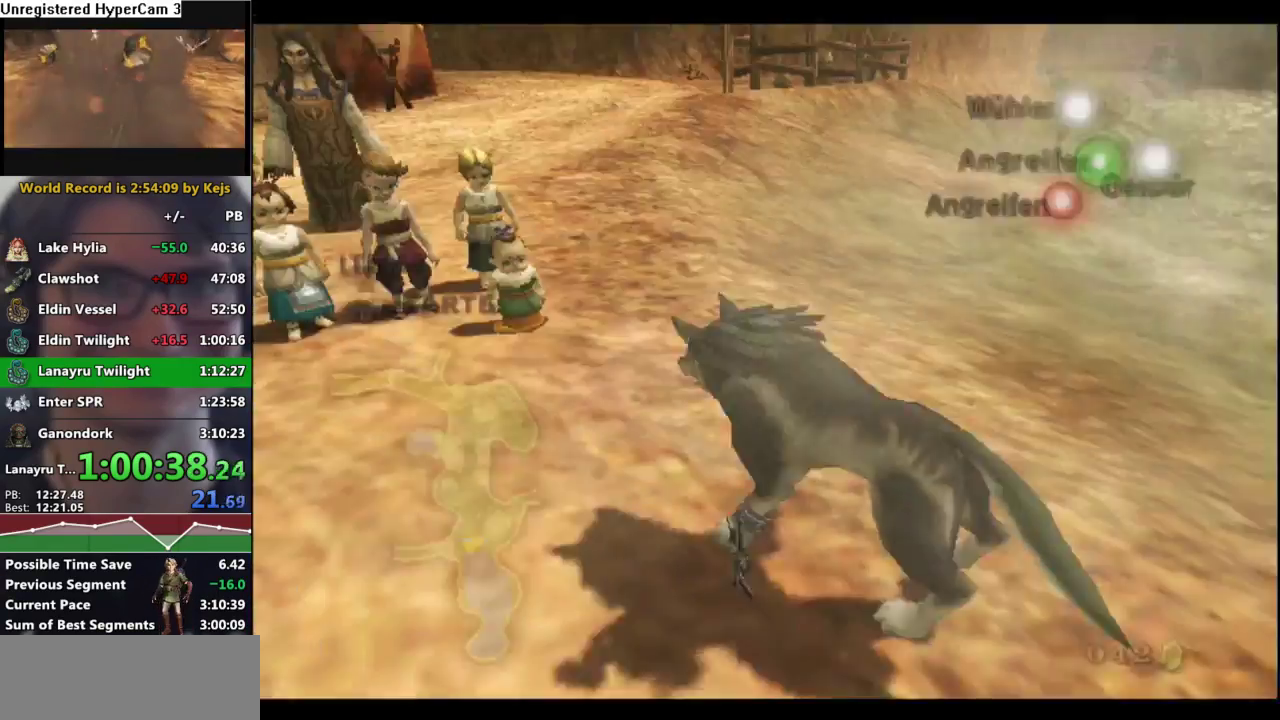
{"buttons": [], "left_stick": "center", "right_stick": "center", "events": [[50, "A", "down"], [117, "A", "up"], [117, "left_stick", "down-right"], [167, "left_stick", "center"], [200, "L1", "up"]]}